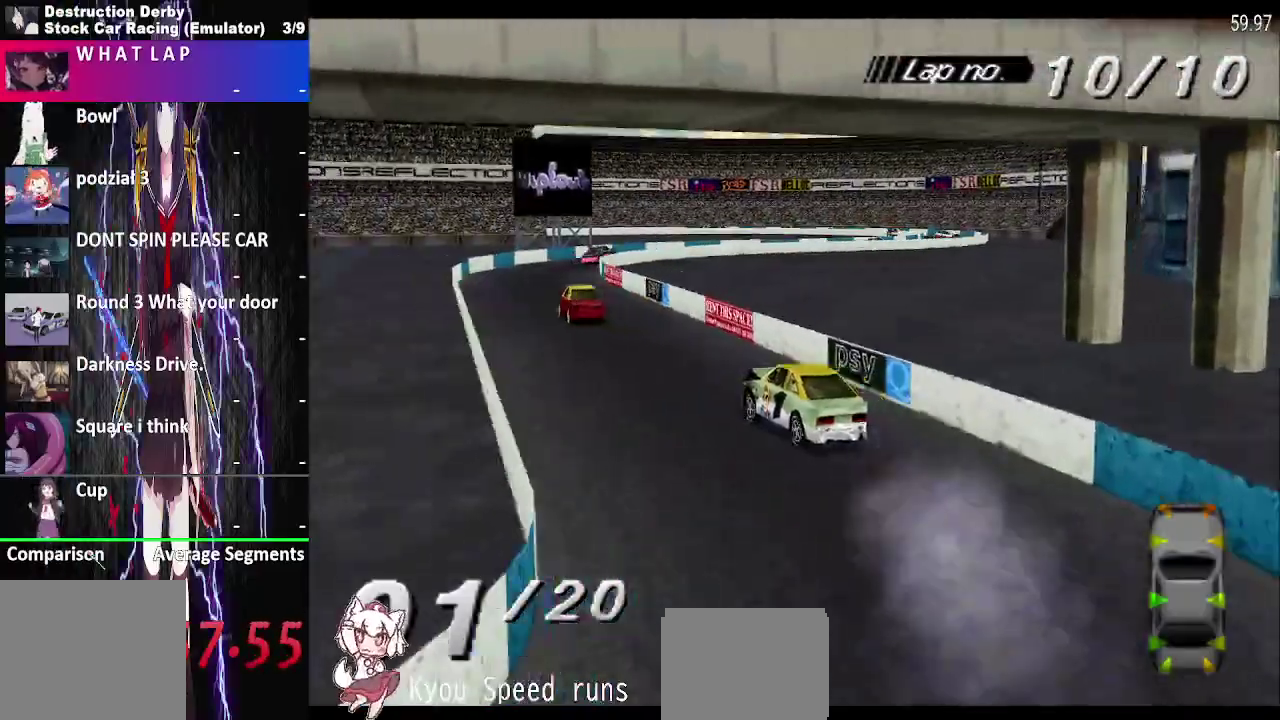
Gameplay with a controller (PlayStation layout); each line is a JSON object with the inputs held at the frame after it. "events" lists button and stick changes between this image and that frame as [ms after this image, input, new state], when the widget could be followed in between. This overlay highlights the sticks when they move; stick clicks (L3 R3) are not distinguishable. Not read: L3 R3 SQUARE left_stick.
{"buttons": ["CROSS", "DPAD_RIGHT"], "right_stick": "center", "events": [[500, "DPAD_RIGHT", "down"]]}
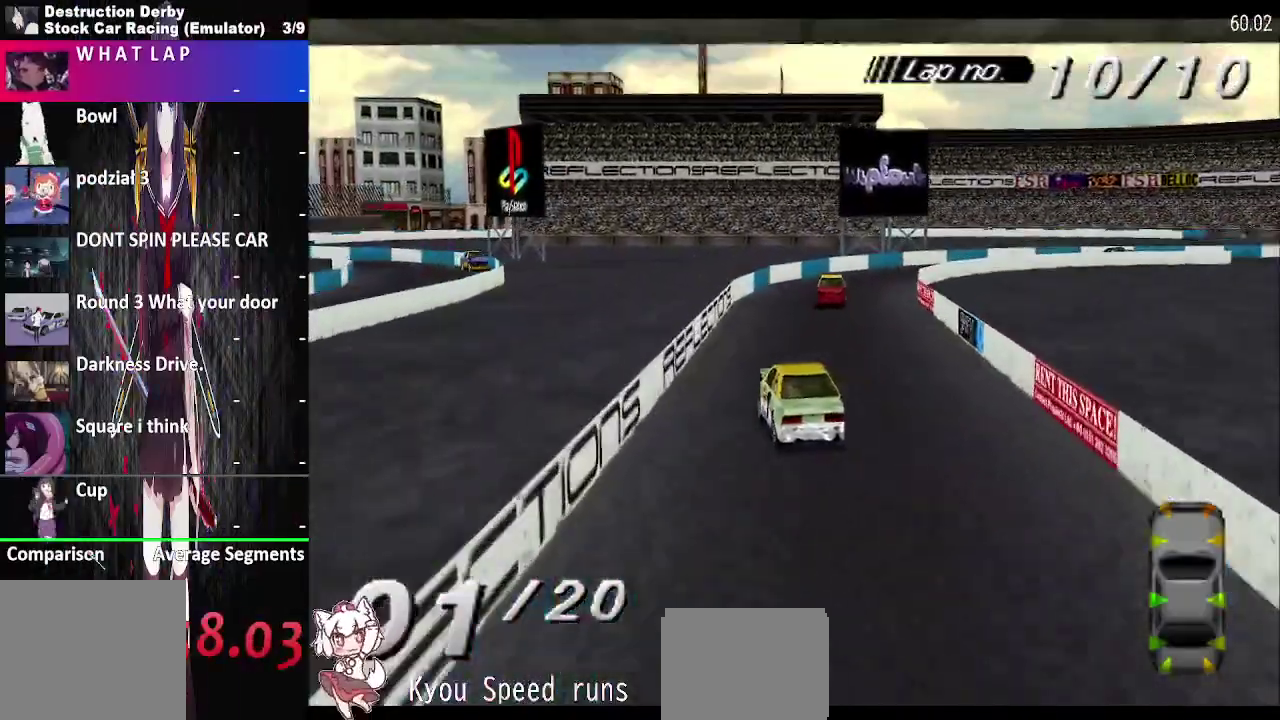
{"buttons": ["CROSS", "DPAD_RIGHT"], "right_stick": "center", "events": []}
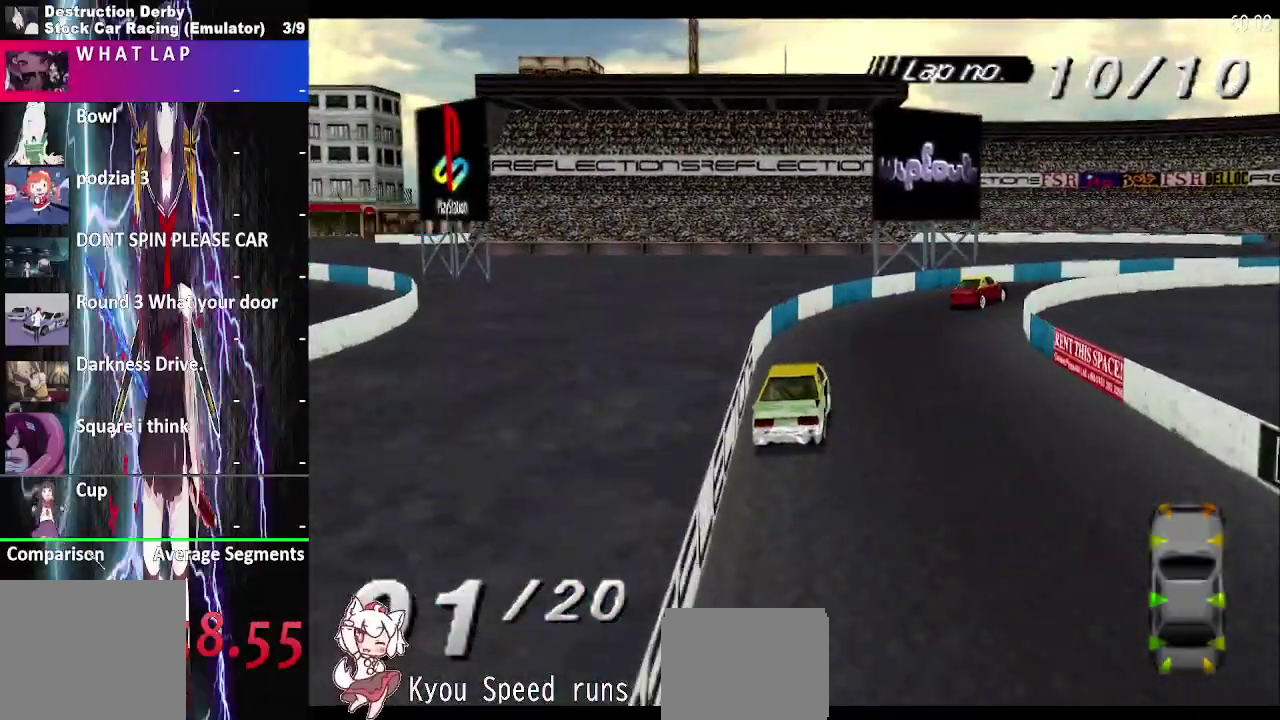
{"buttons": ["CROSS", "DPAD_RIGHT"], "right_stick": "center", "events": [[300, "CROSS", "up"], [467, "CROSS", "down"]]}
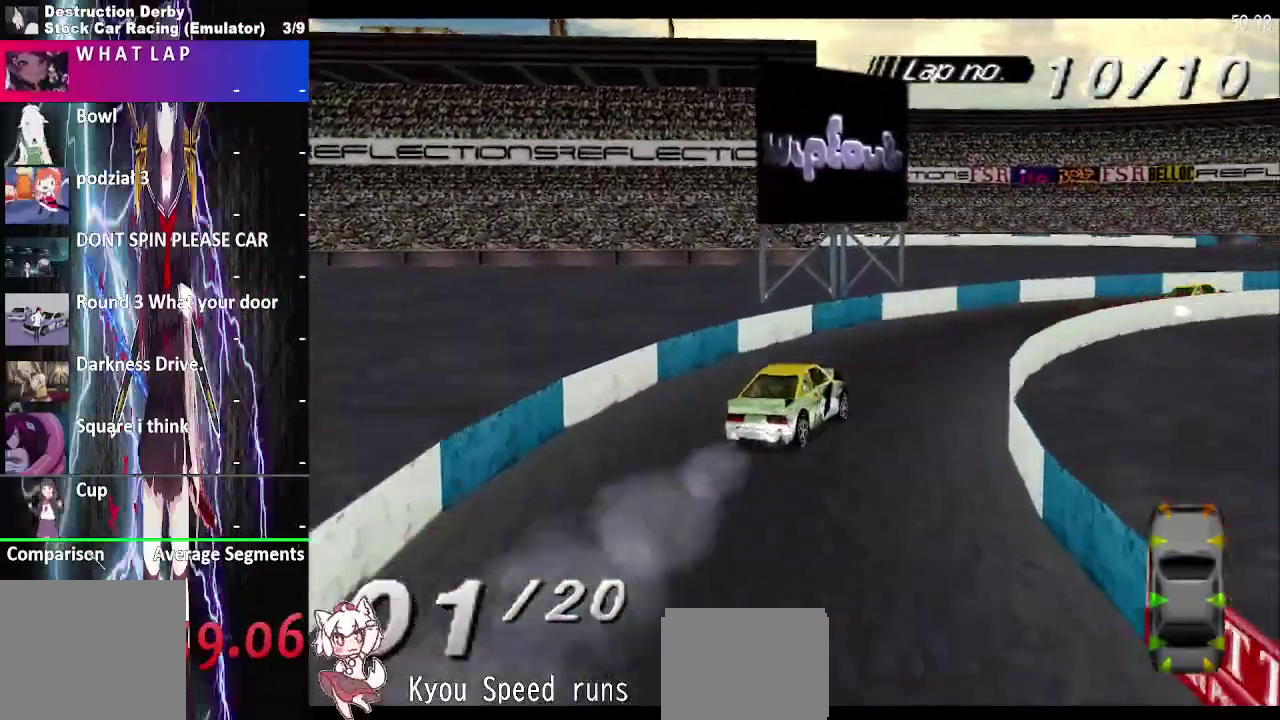
{"buttons": ["CROSS", "DPAD_RIGHT"], "right_stick": "center", "events": []}
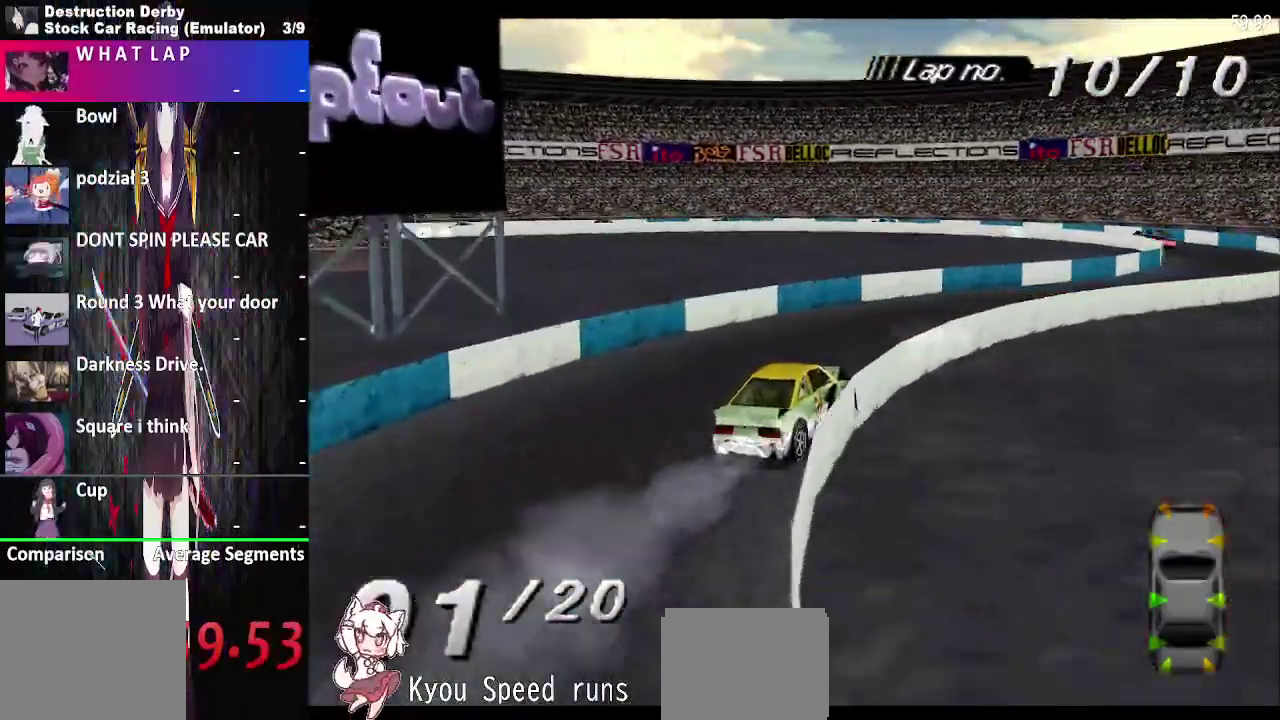
{"buttons": ["CROSS", "DPAD_RIGHT"], "right_stick": "center", "events": []}
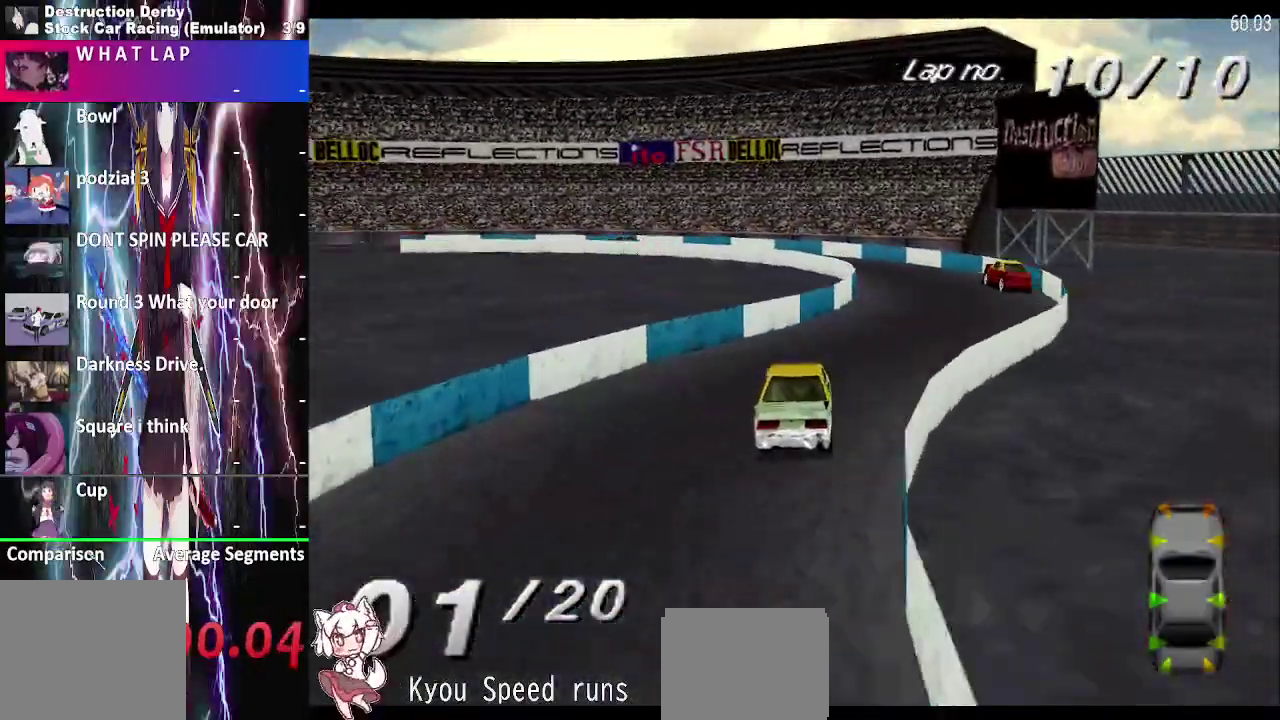
{"buttons": ["CROSS", "DPAD_LEFT"], "right_stick": "center", "events": [[217, "DPAD_LEFT", "down"], [500, "DPAD_RIGHT", "up"]]}
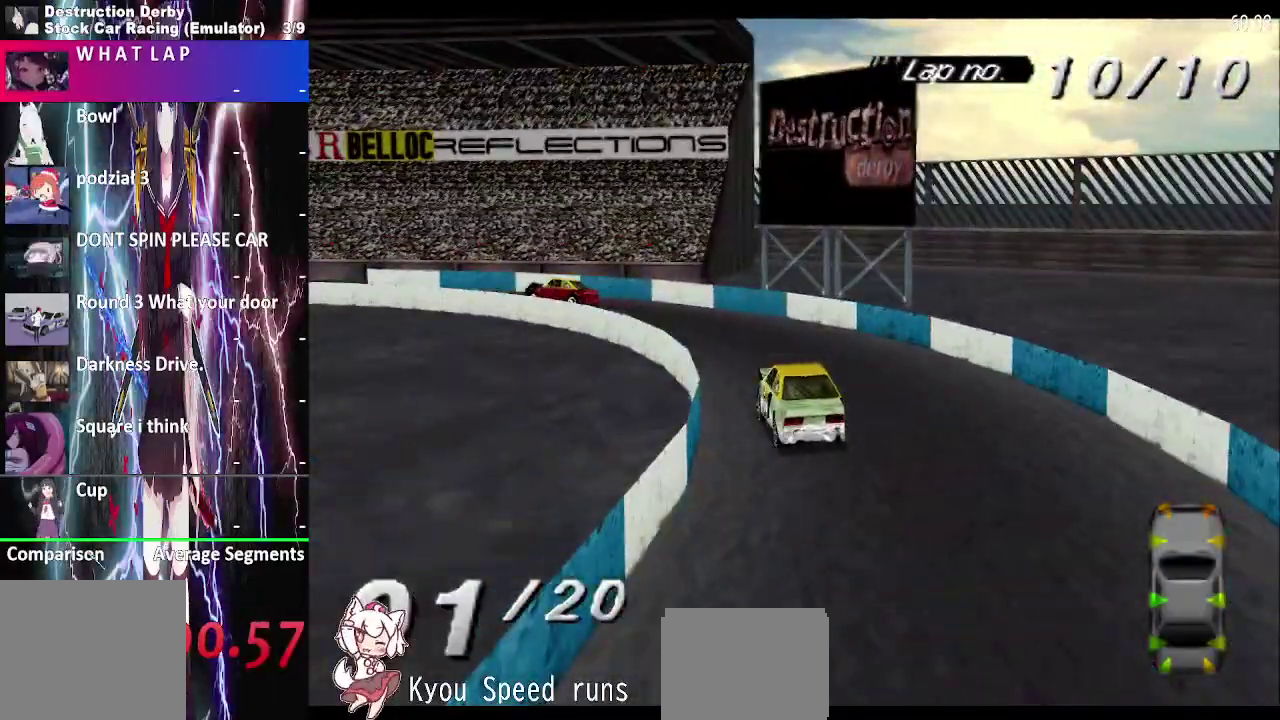
{"buttons": ["CROSS", "DPAD_LEFT"], "right_stick": "center", "events": [[167, "CROSS", "up"], [283, "CROSS", "down"]]}
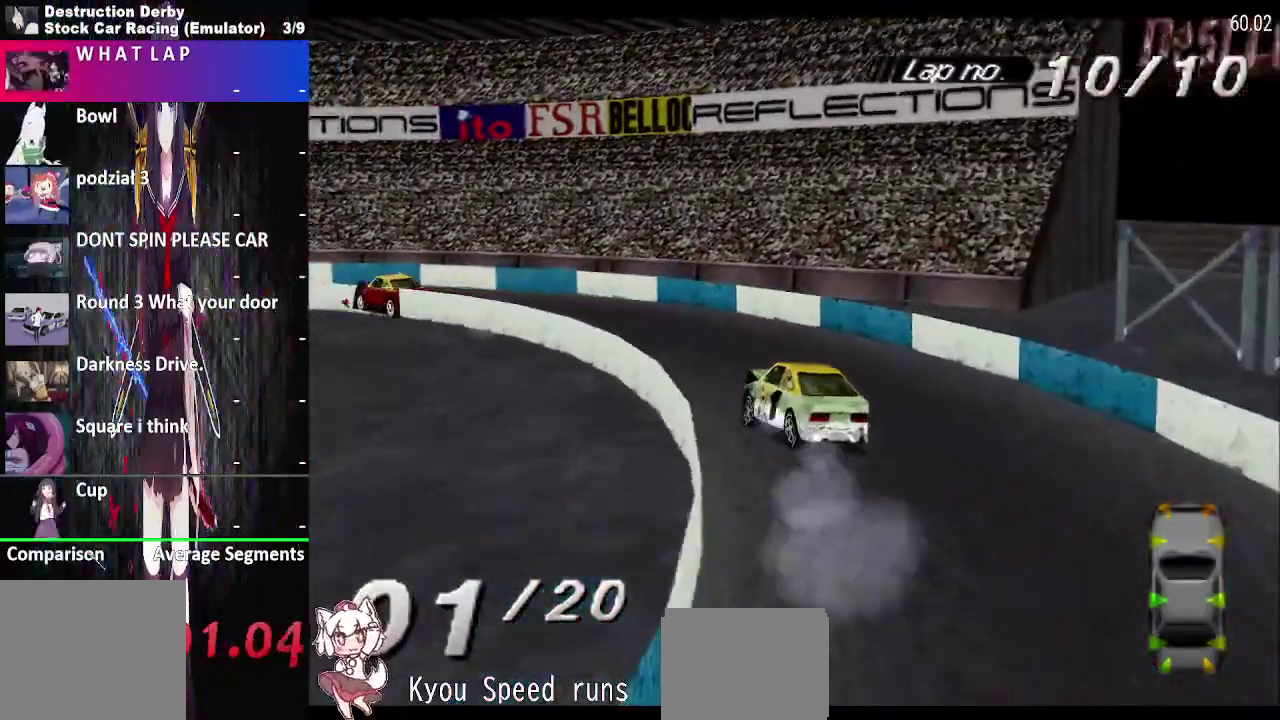
{"buttons": ["CROSS", "DPAD_LEFT"], "right_stick": "center", "events": []}
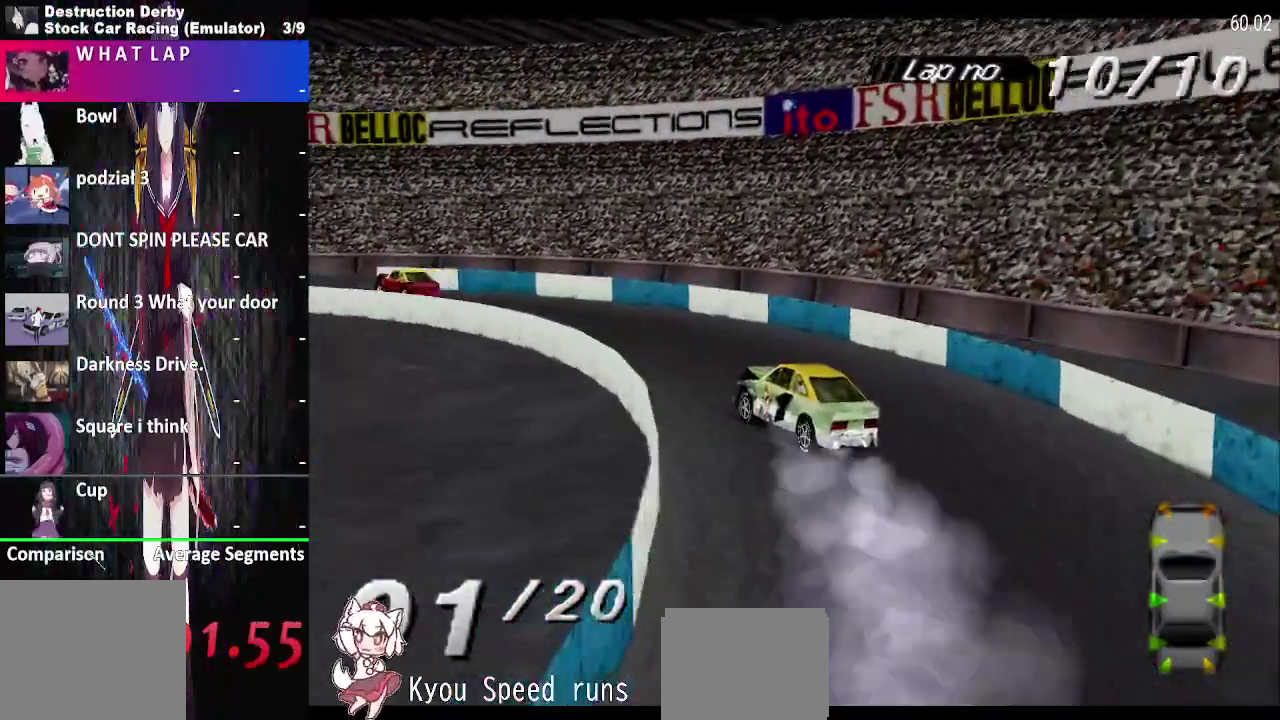
{"buttons": ["CROSS", "DPAD_LEFT"], "right_stick": "center", "events": []}
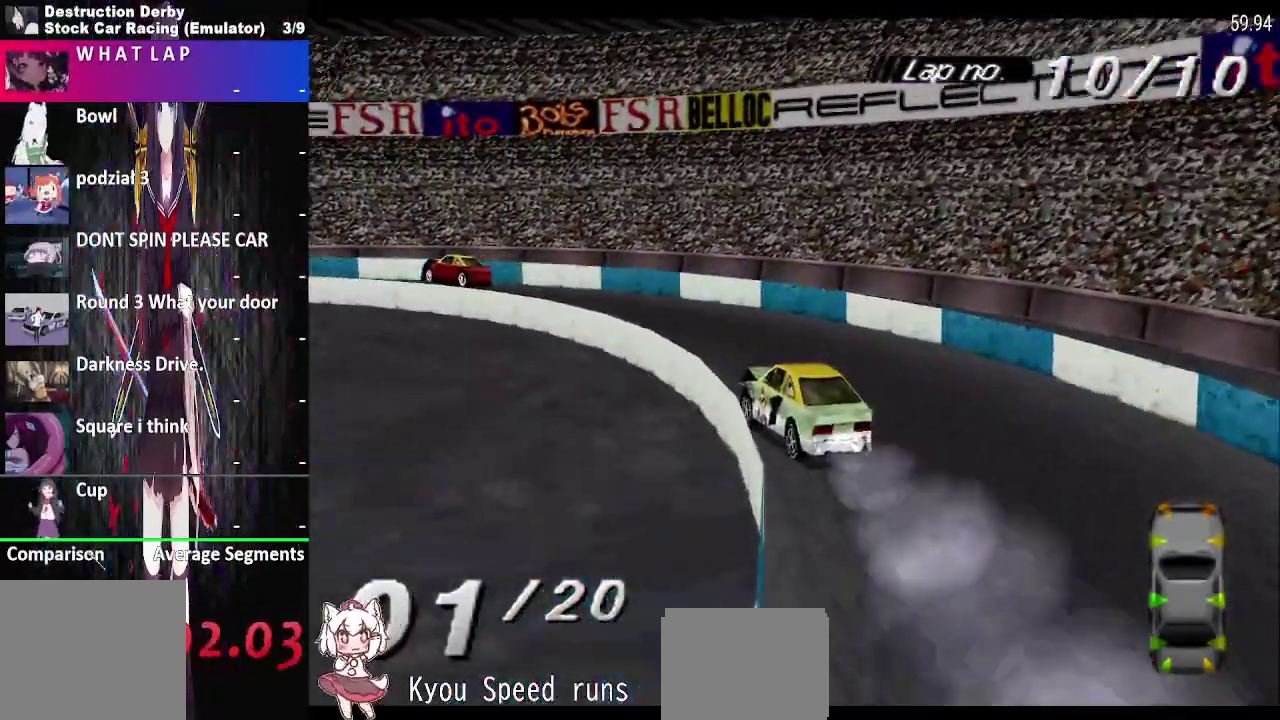
{"buttons": ["CROSS", "DPAD_LEFT"], "right_stick": "center", "events": []}
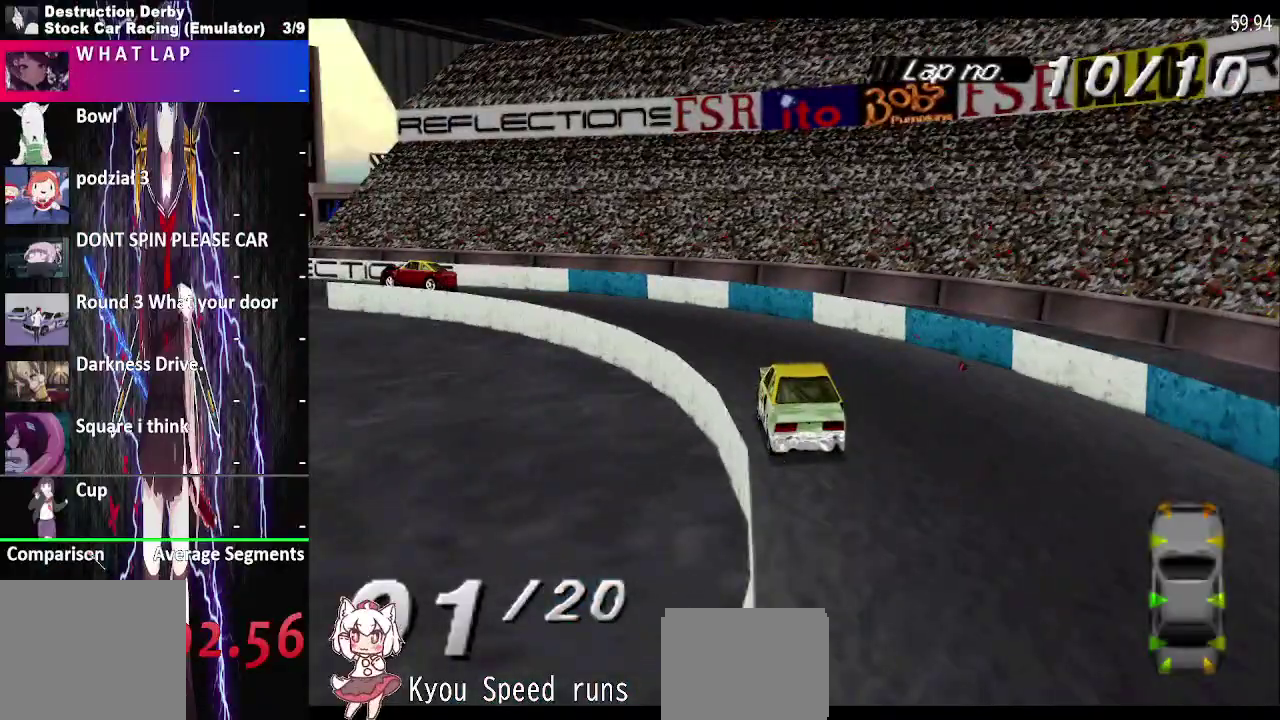
{"buttons": ["CROSS", "DPAD_LEFT"], "right_stick": "center", "events": []}
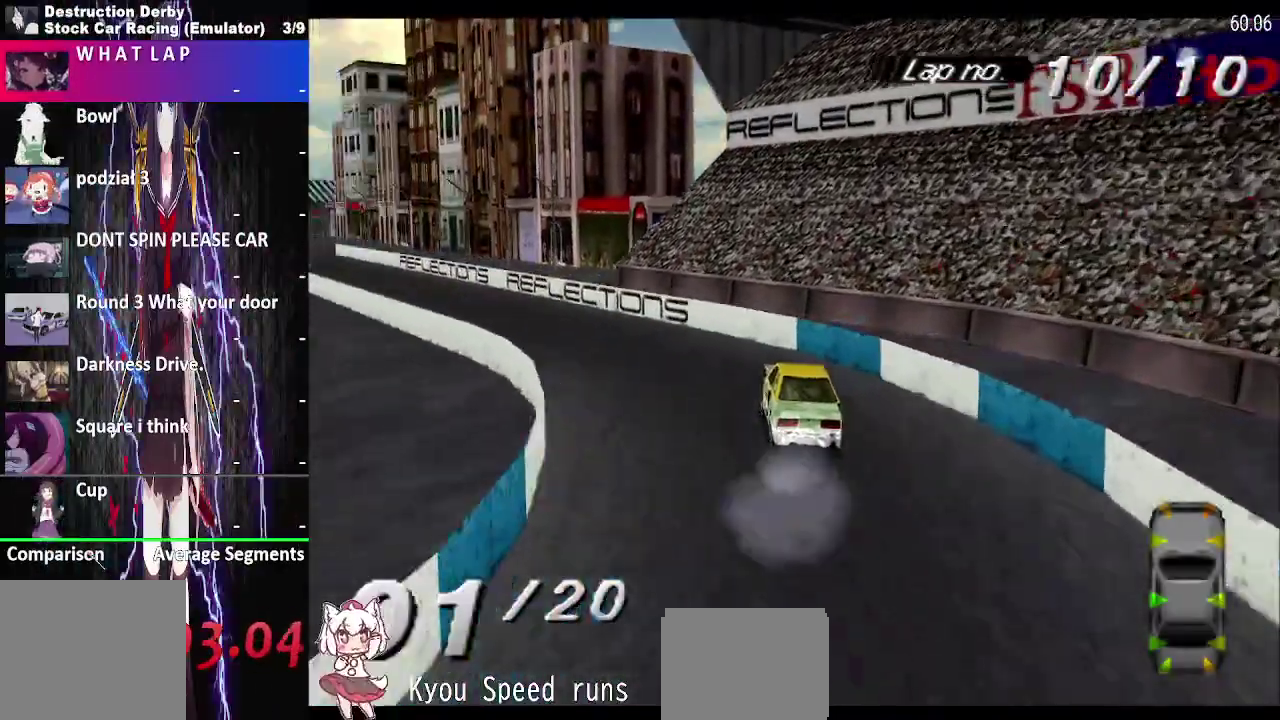
{"buttons": ["CROSS", "DPAD_LEFT"], "right_stick": "center", "events": []}
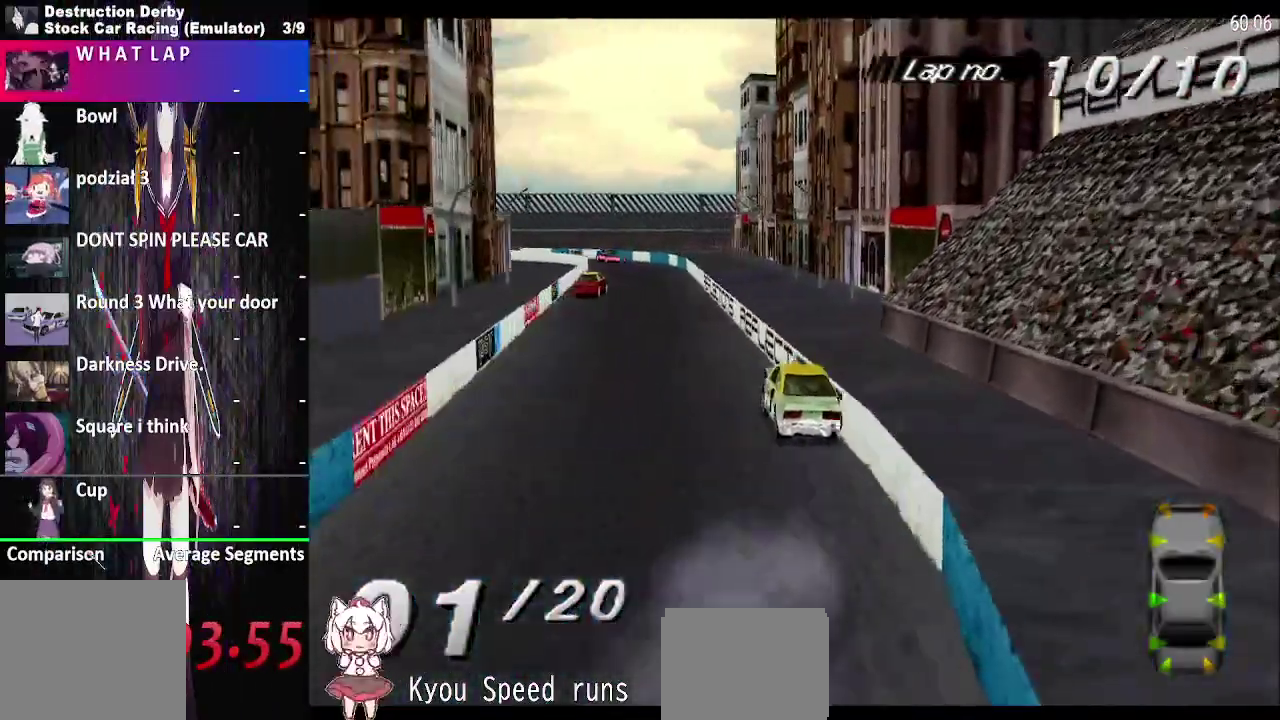
{"buttons": ["CROSS", "DPAD_LEFT"], "right_stick": "center", "events": []}
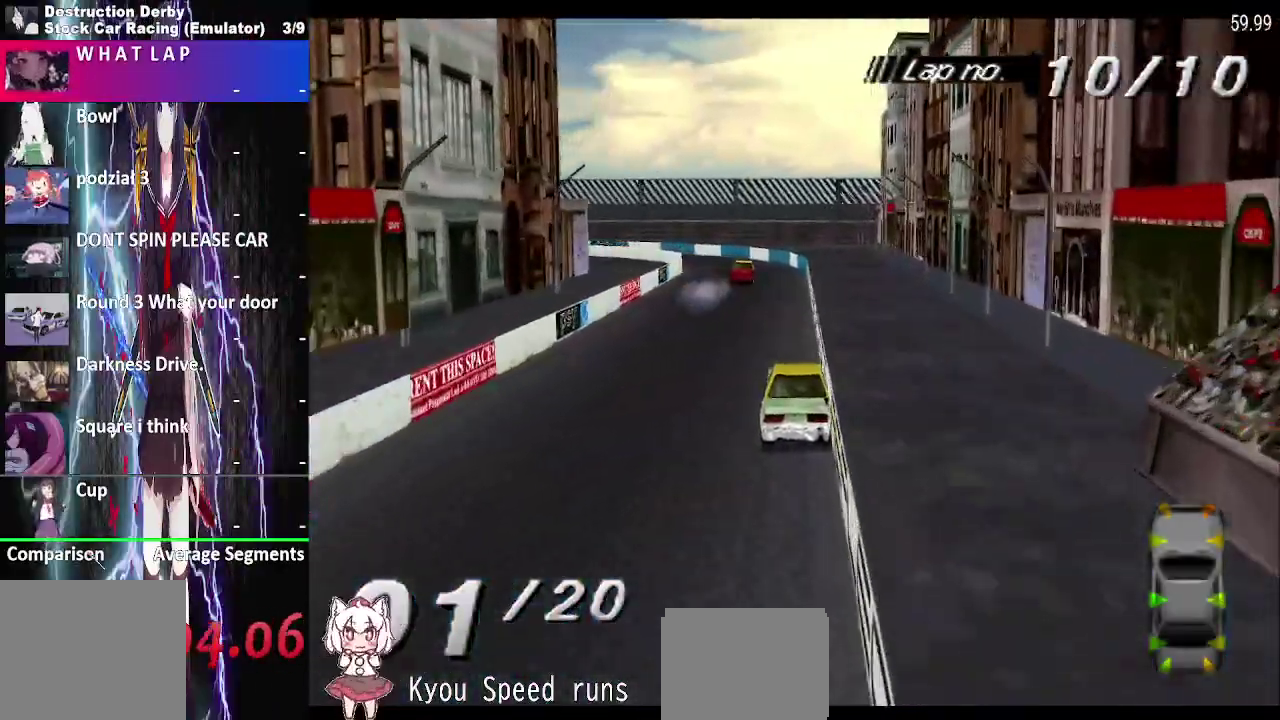
{"buttons": ["CROSS", "DPAD_LEFT"], "right_stick": "center", "events": []}
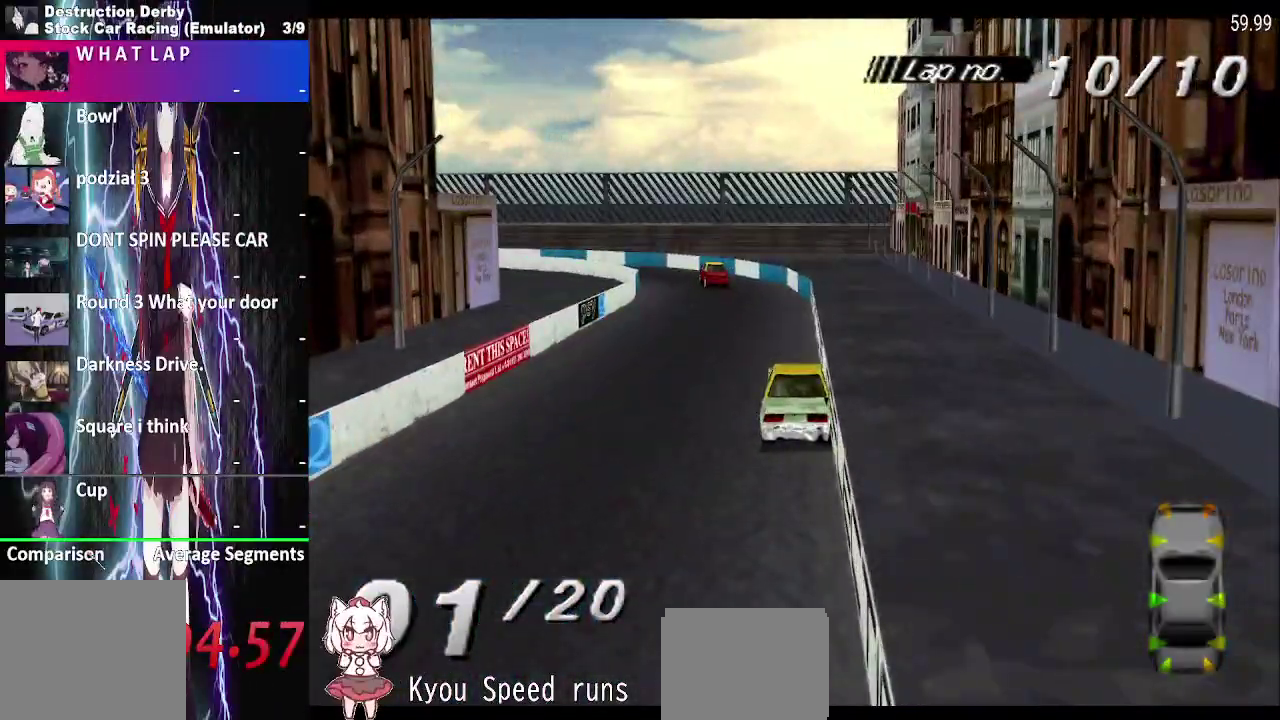
{"buttons": ["CROSS", "DPAD_LEFT"], "right_stick": "center", "events": [[100, "DPAD_LEFT", "up"], [250, "DPAD_LEFT", "down"]]}
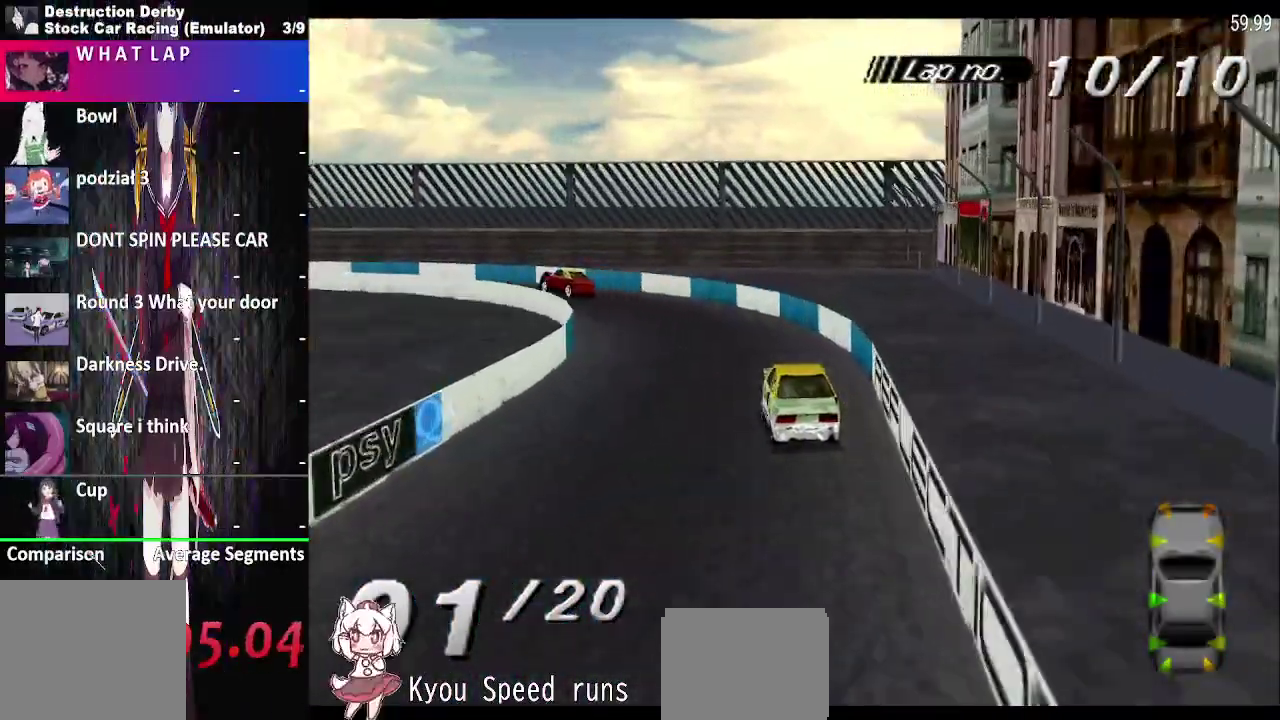
{"buttons": ["CROSS", "DPAD_LEFT"], "right_stick": "center", "events": []}
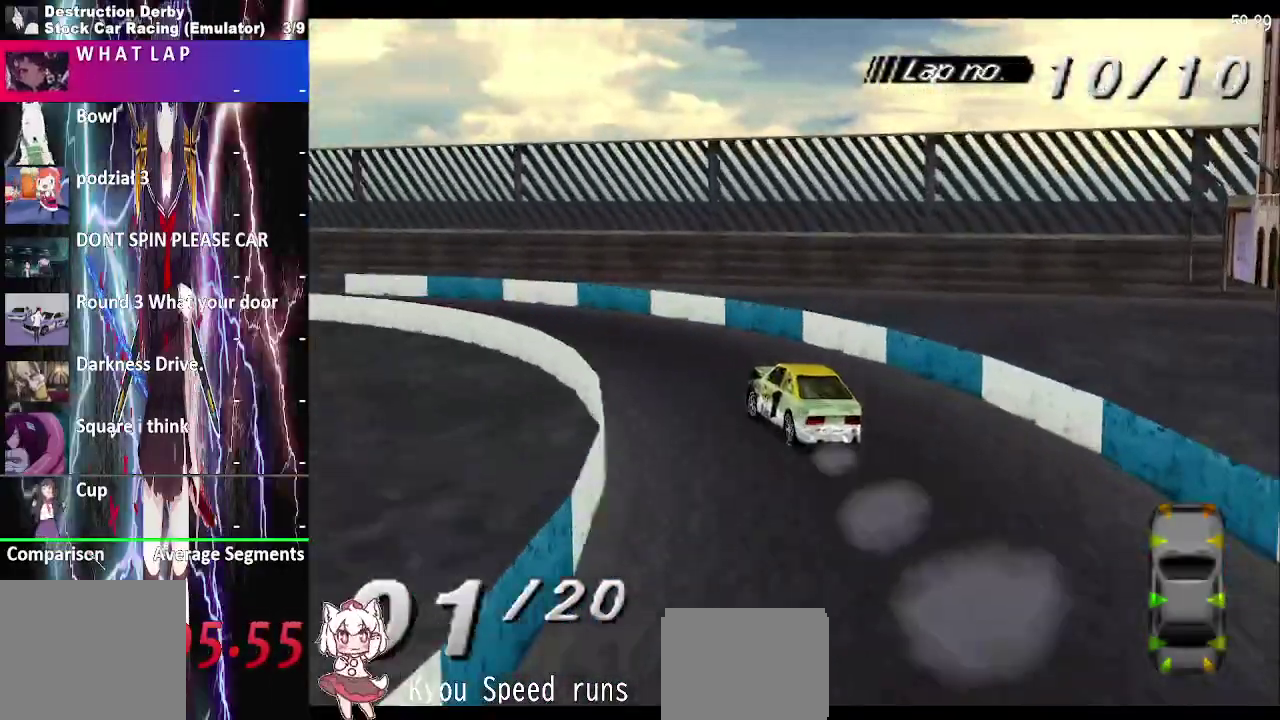
{"buttons": ["CROSS", "DPAD_LEFT"], "right_stick": "center", "events": []}
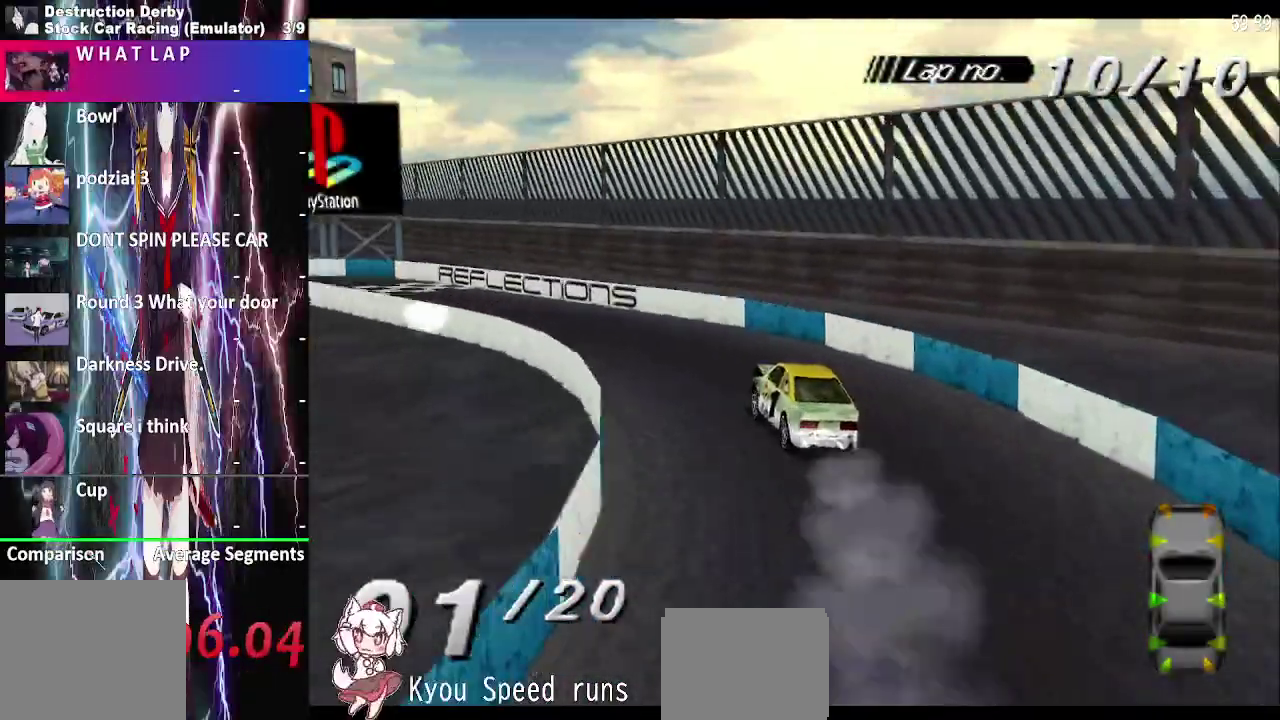
{"buttons": ["CROSS"], "right_stick": "center", "events": [[233, "DPAD_LEFT", "up"]]}
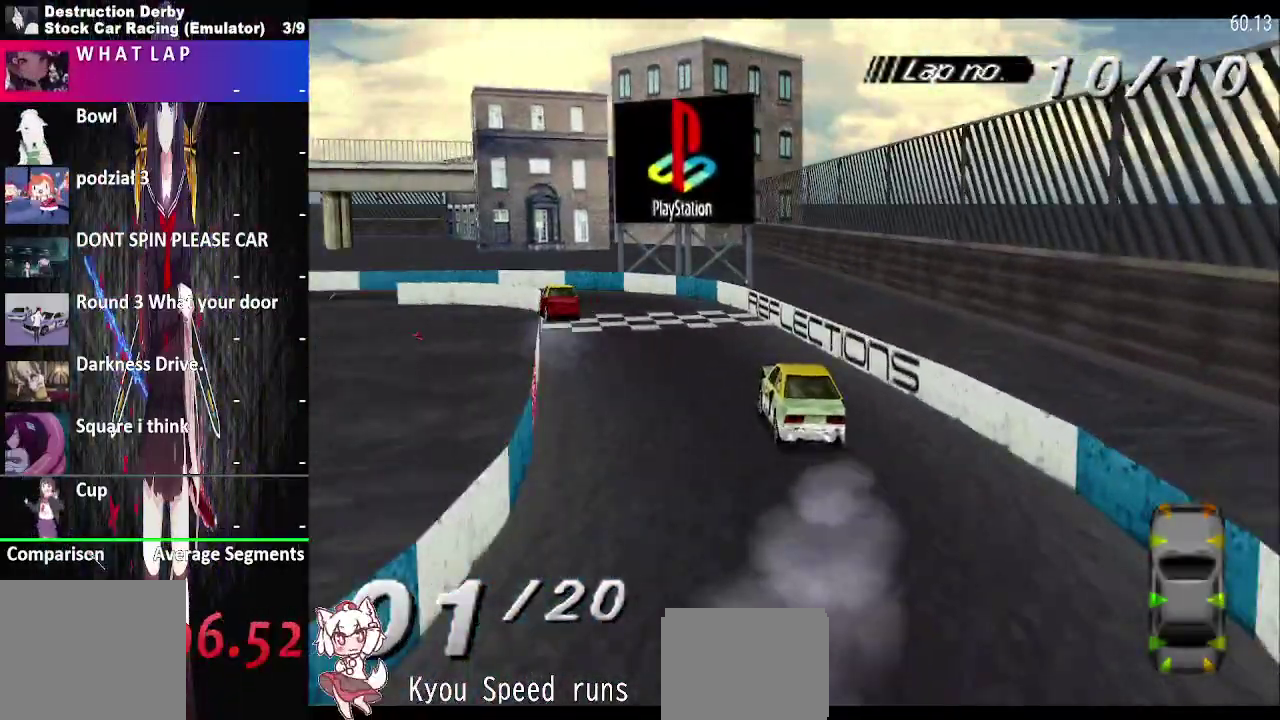
{"buttons": ["DPAD_LEFT"], "right_stick": "center", "events": [[50, "DPAD_LEFT", "down"], [400, "CROSS", "up"]]}
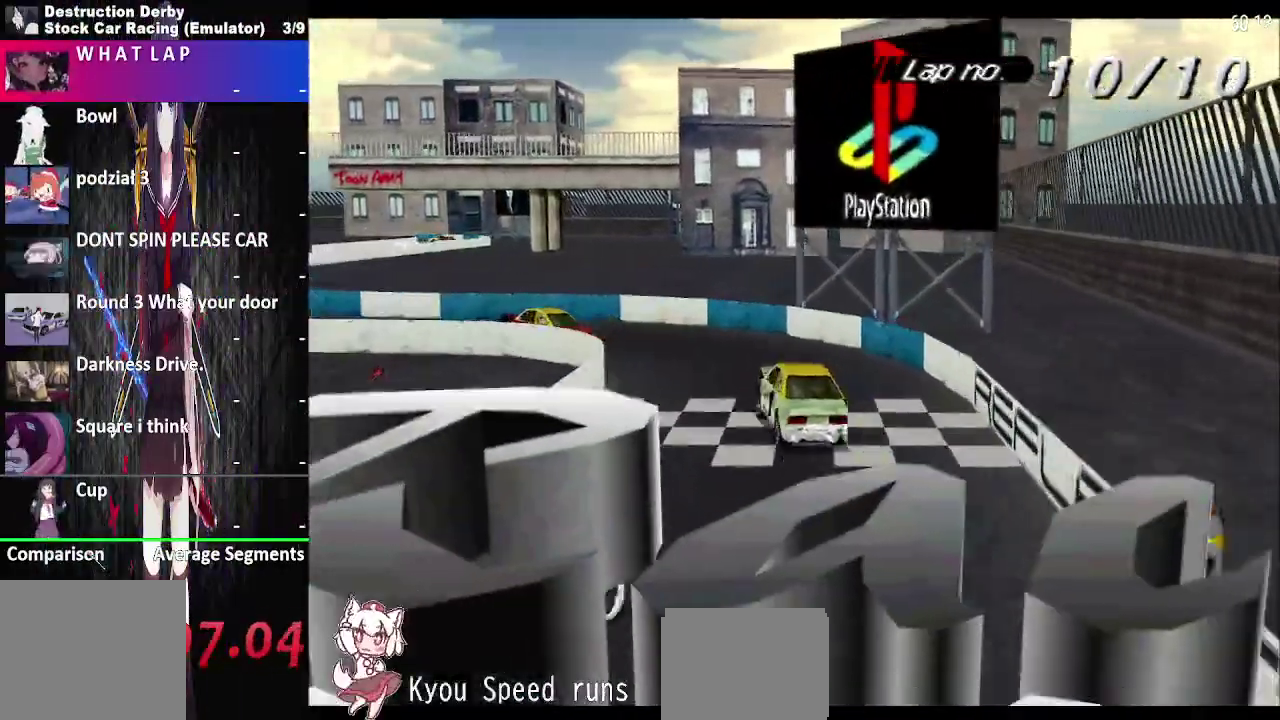
{"buttons": ["DPAD_LEFT"], "right_stick": "center", "events": []}
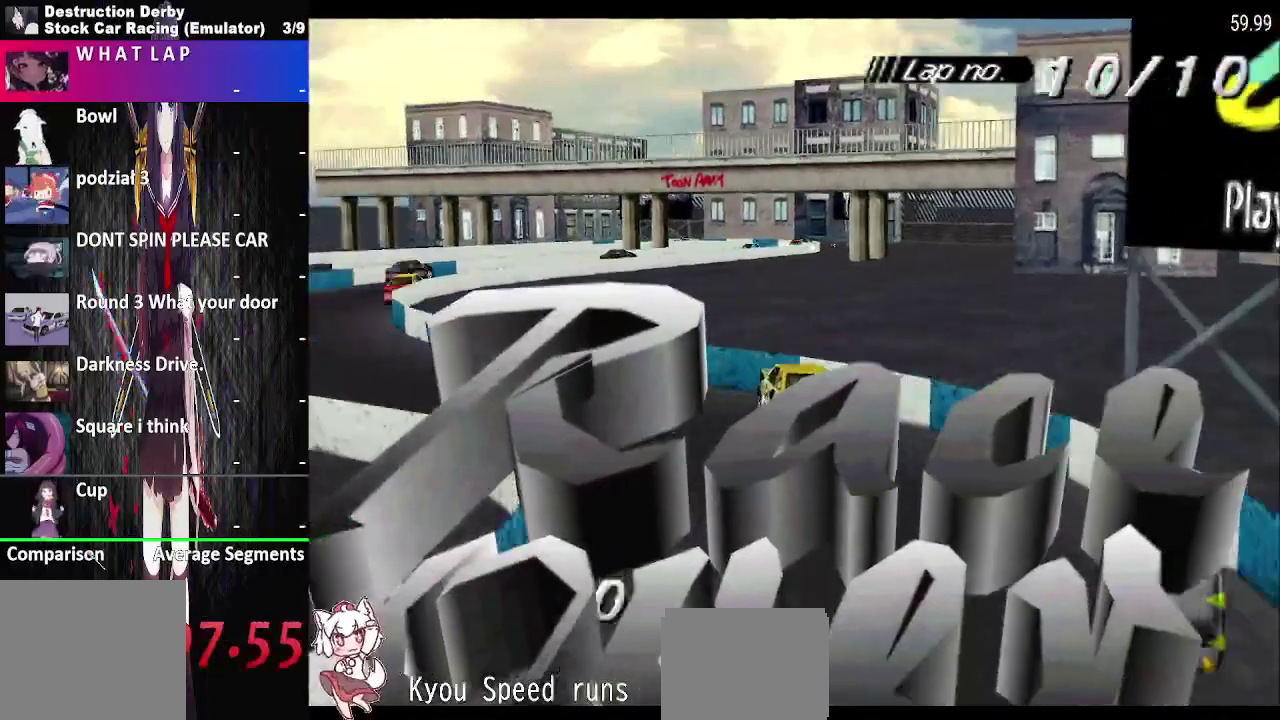
{"buttons": [], "right_stick": "center", "events": [[250, "DPAD_LEFT", "up"]]}